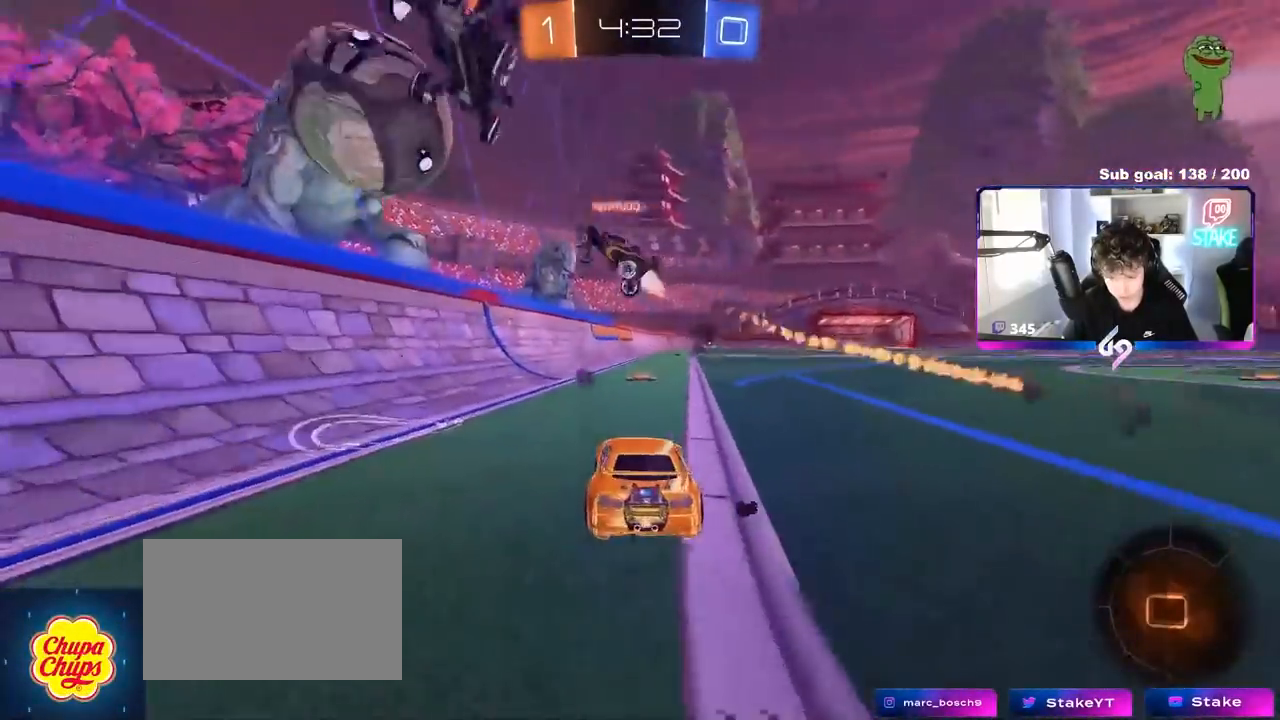
Gameplay with keyboard and mouse; each line is a JSON object with the keys and mouse buttons held at the frame after it. "events" lists presses ("down") and releases ("up") of "1", "2", "3", "4", "5", "a", "alt", "c", "caps_lock", "ctrl", "d", "e", "f", "g", "q", "r", "s", "shift", "space", "t", "tab", "v", "w", "x", "z", "mouse_left", "mouse_wheel" and "mouse_right" between this image and that frame as [ms after this image, input, new state], when the widget could be followed in between. "mouse_left", "mouse_wheel", "mouse_right" = the "left", "wheel", "right" buttons of the "mouse" list. No other keys are recorded. "wheel" means that the mouse wheel is clicked or scrolled. "mouse_move" is the direction in which the mouse moves at that frame (one of eight, or "still"), when it could be read.
{"keys": ["w"], "mouse": [], "mouse_move": "still", "events": [[33, "d", "down"], [33, "mouse_right", "down"], [133, "d", "up"], [133, "mouse_right", "up"], [167, "mouse_right", "down"], [267, "mouse_left", "up"], [267, "space", "down"], [367, "mouse_right", "up"], [450, "space", "up"]]}
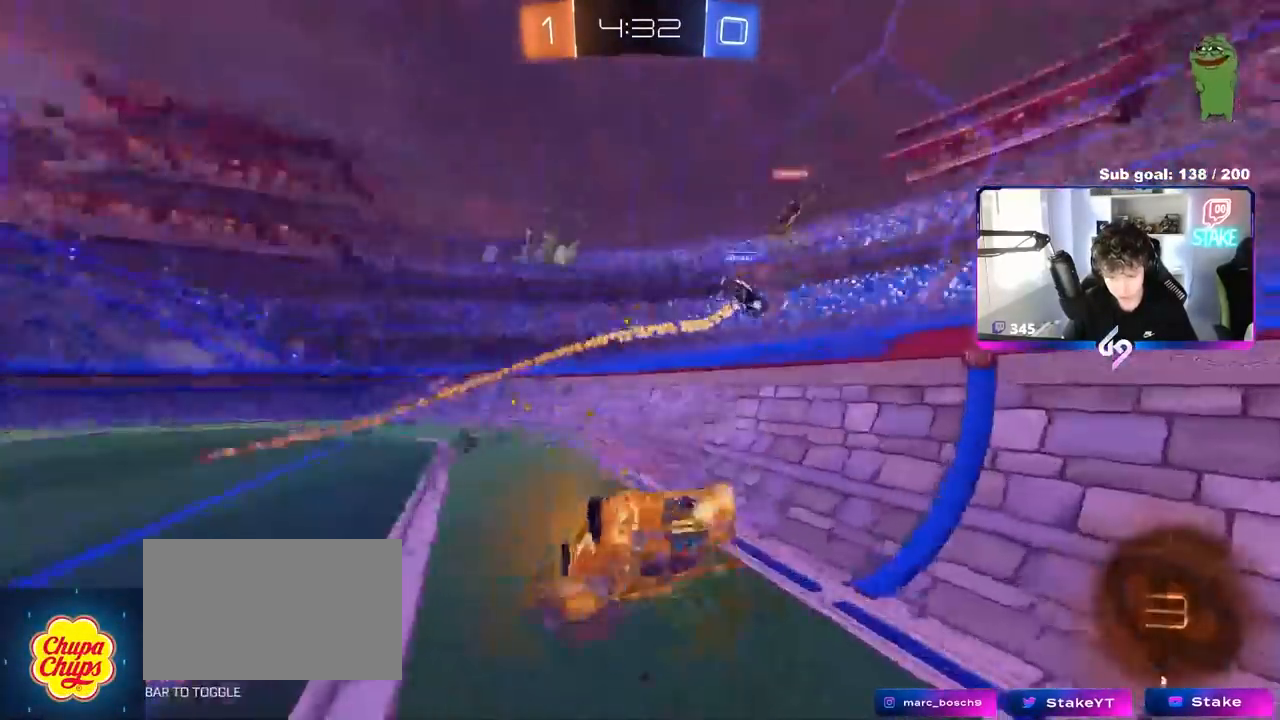
{"keys": [], "mouse": [], "mouse_move": "still", "events": [[300, "d", "down"], [333, "w", "up"], [433, "d", "up"]]}
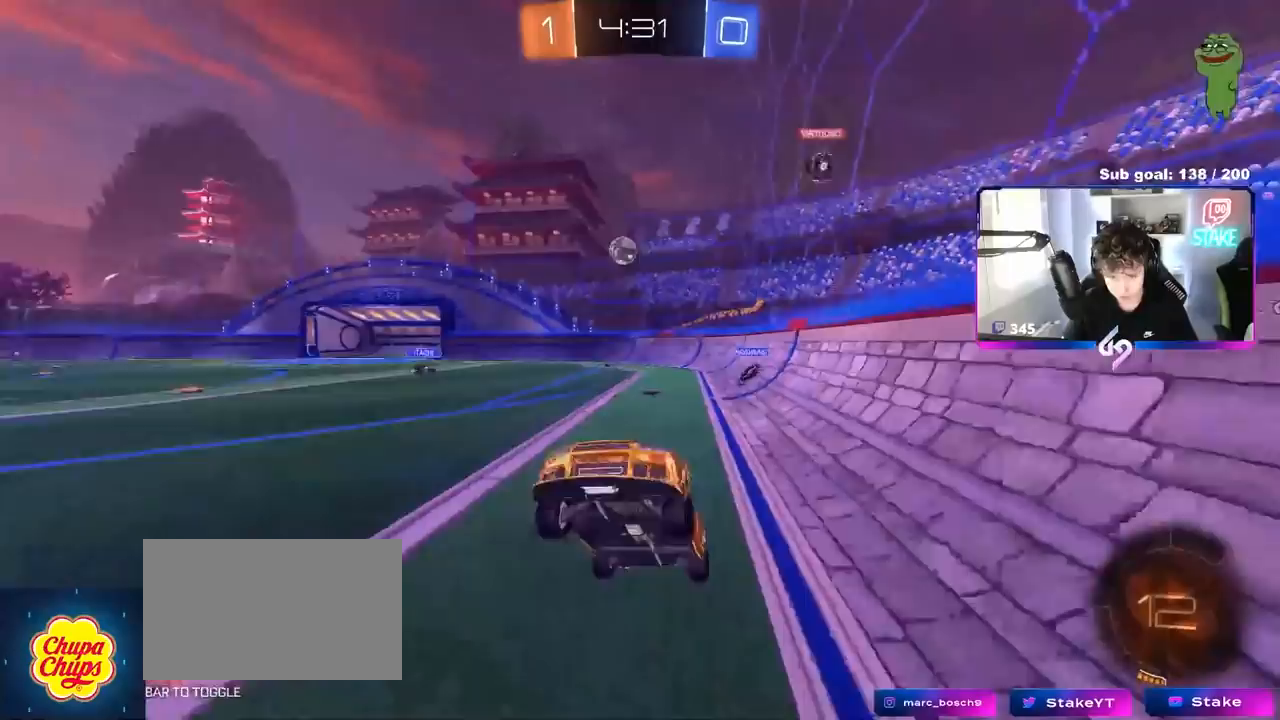
{"keys": ["w"], "mouse": [], "mouse_move": "still", "events": [[250, "d", "down"], [250, "w", "down"], [350, "d", "up"]]}
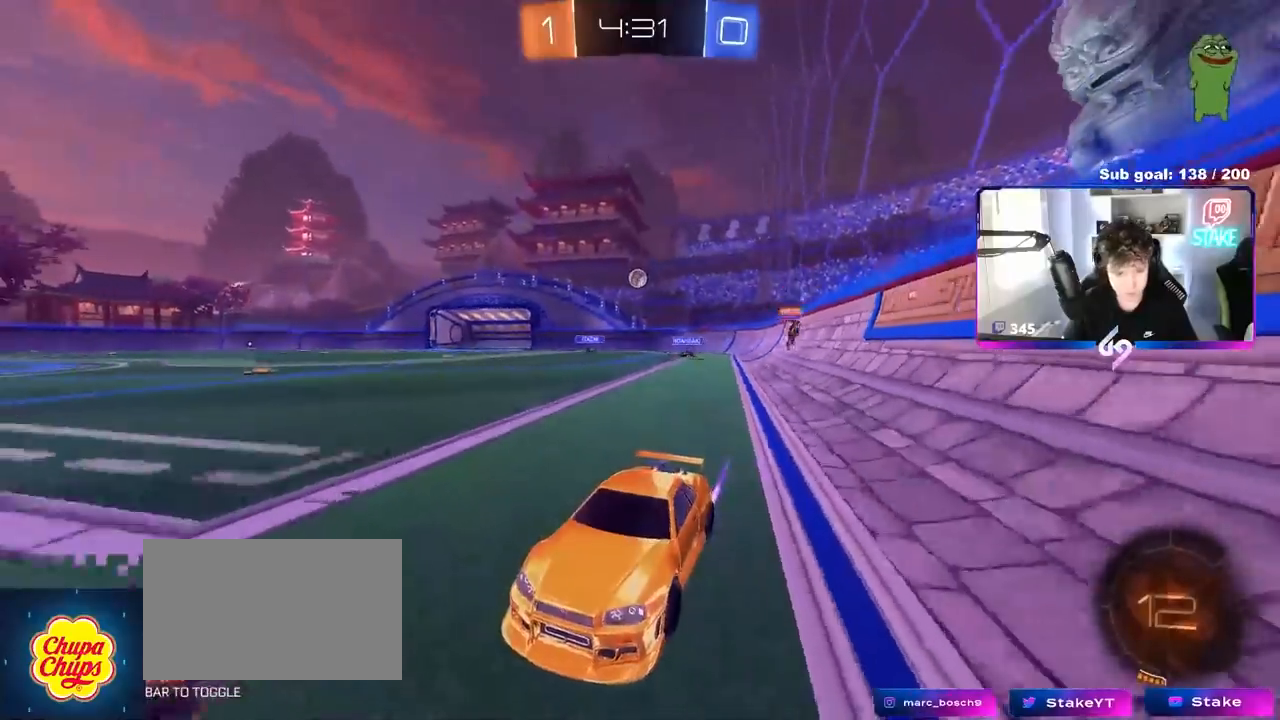
{"keys": ["a", "w"], "mouse": [], "mouse_move": "still", "events": [[233, "a", "down"], [267, "a", "up"], [317, "d", "down"], [367, "shift", "down"], [467, "d", "up"], [467, "shift", "up"], [500, "a", "down"]]}
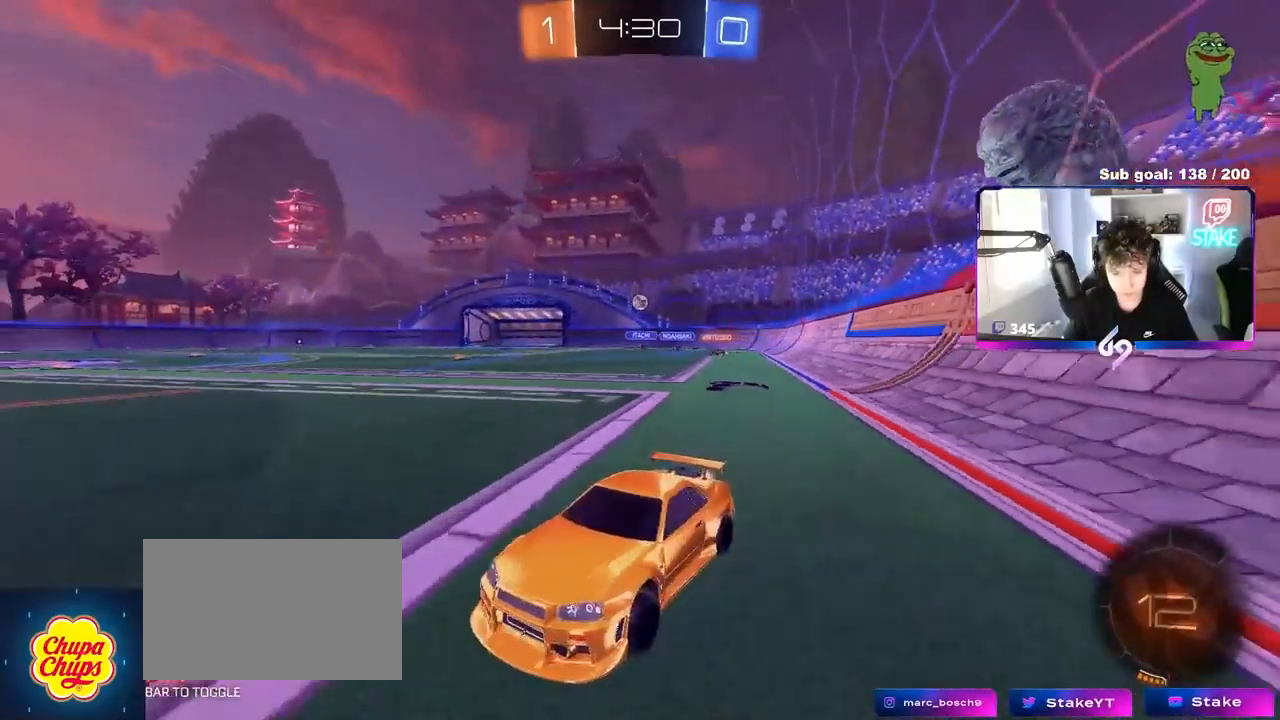
{"keys": ["w"], "mouse": ["left"], "mouse_move": "still", "events": [[150, "mouse_left", "down"], [200, "a", "up"], [200, "space", "down"], [383, "space", "up"]]}
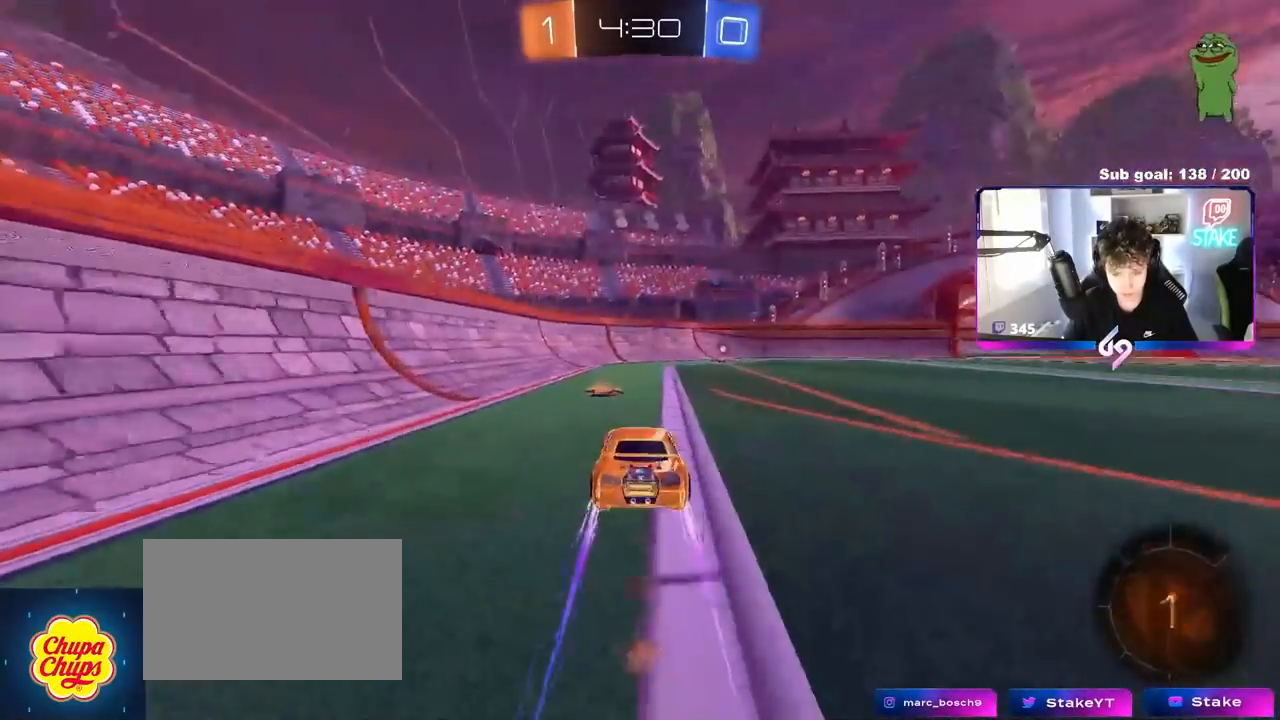
{"keys": ["d", "w"], "mouse": ["left"], "mouse_move": "still", "events": [[17, "mouse_left", "up"], [67, "d", "down"], [167, "d", "up"], [167, "space", "down"], [217, "mouse_left", "down"], [433, "space", "up"], [500, "d", "down"]]}
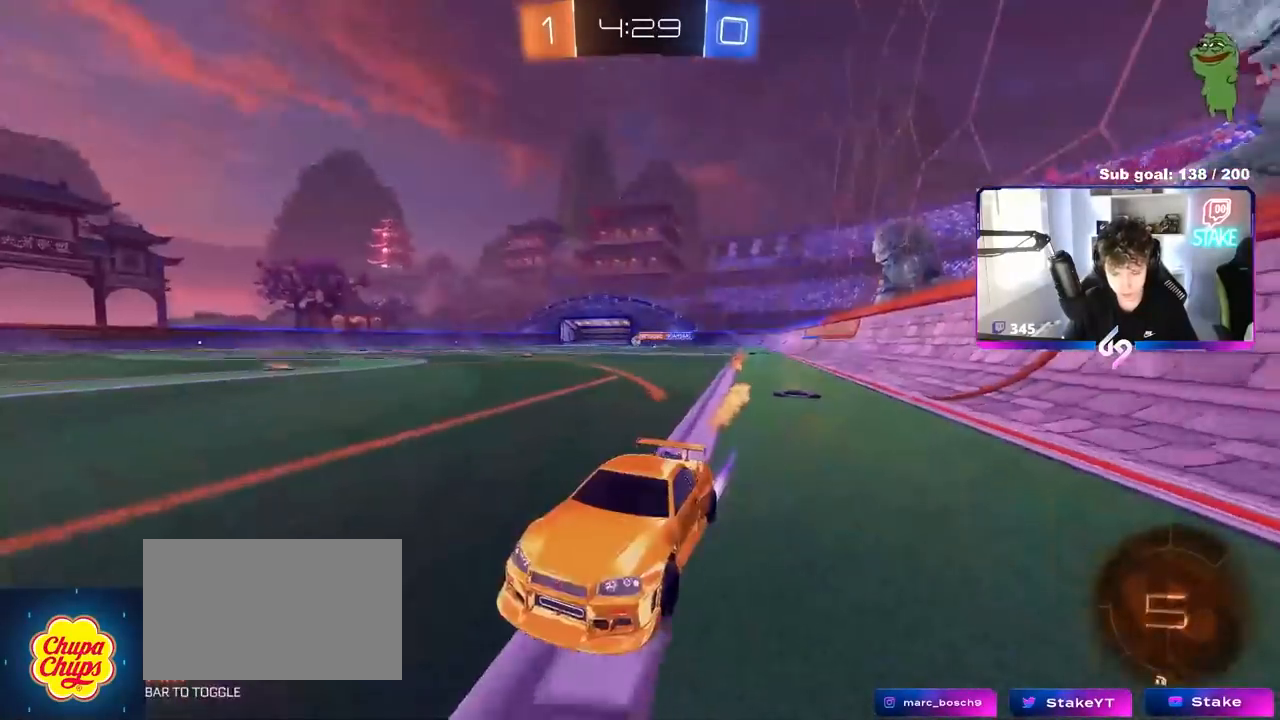
{"keys": ["d", "w"], "mouse": ["left"], "mouse_move": "still", "events": [[83, "shift", "down"], [217, "shift", "up"], [267, "d", "up"], [417, "d", "down"]]}
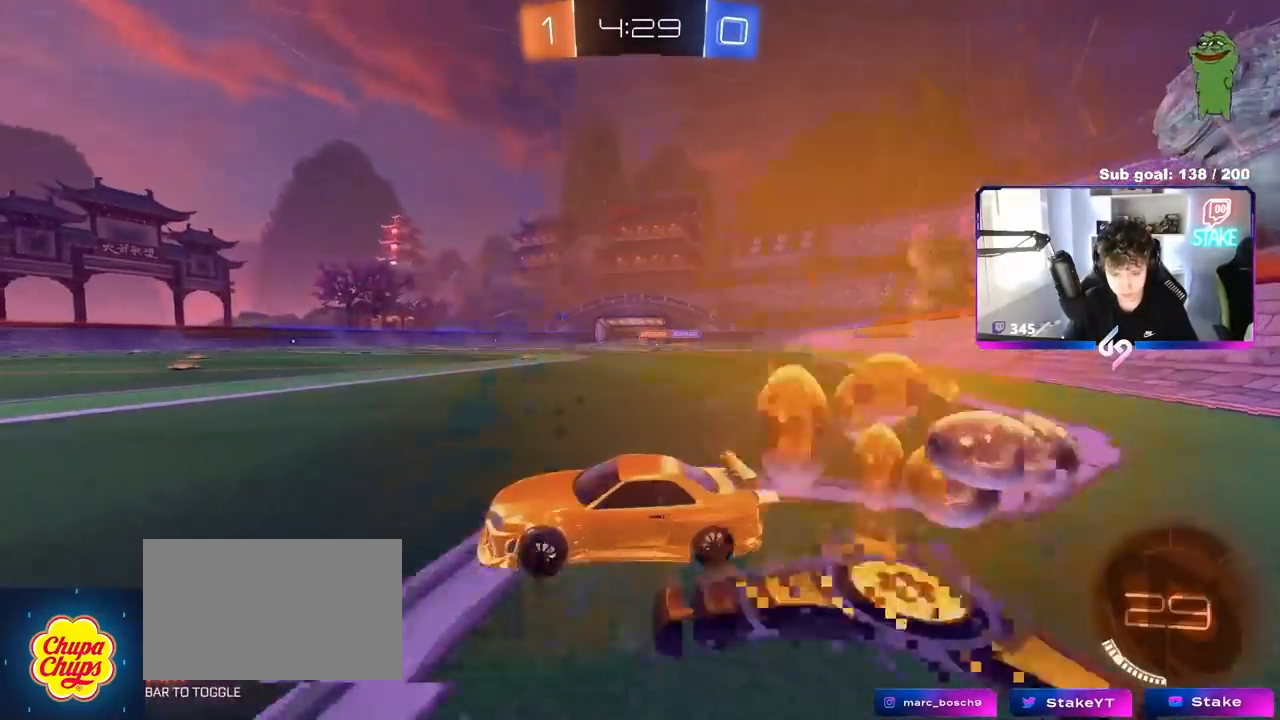
{"keys": ["d", "w"], "mouse": [], "mouse_move": "still", "events": [[283, "d", "up"], [433, "d", "down"], [433, "mouse_left", "up"]]}
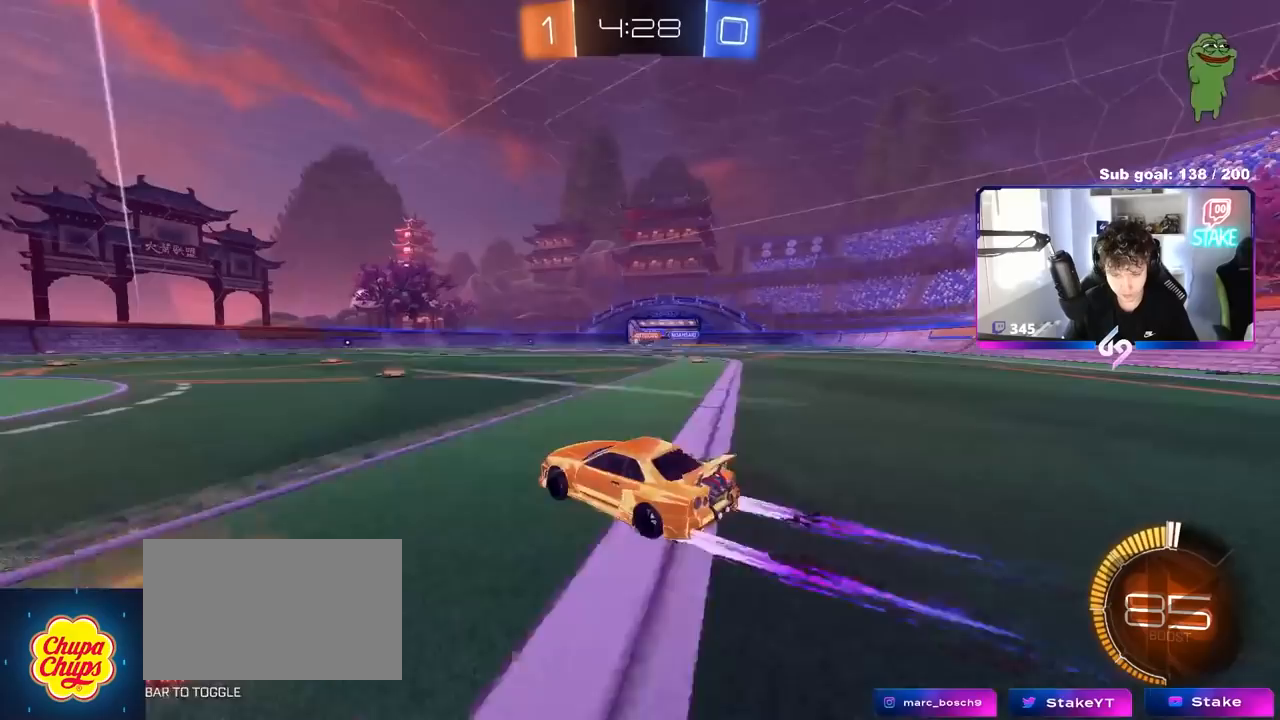
{"keys": [], "mouse": [], "mouse_move": "still", "events": [[67, "d", "up"], [483, "w", "up"]]}
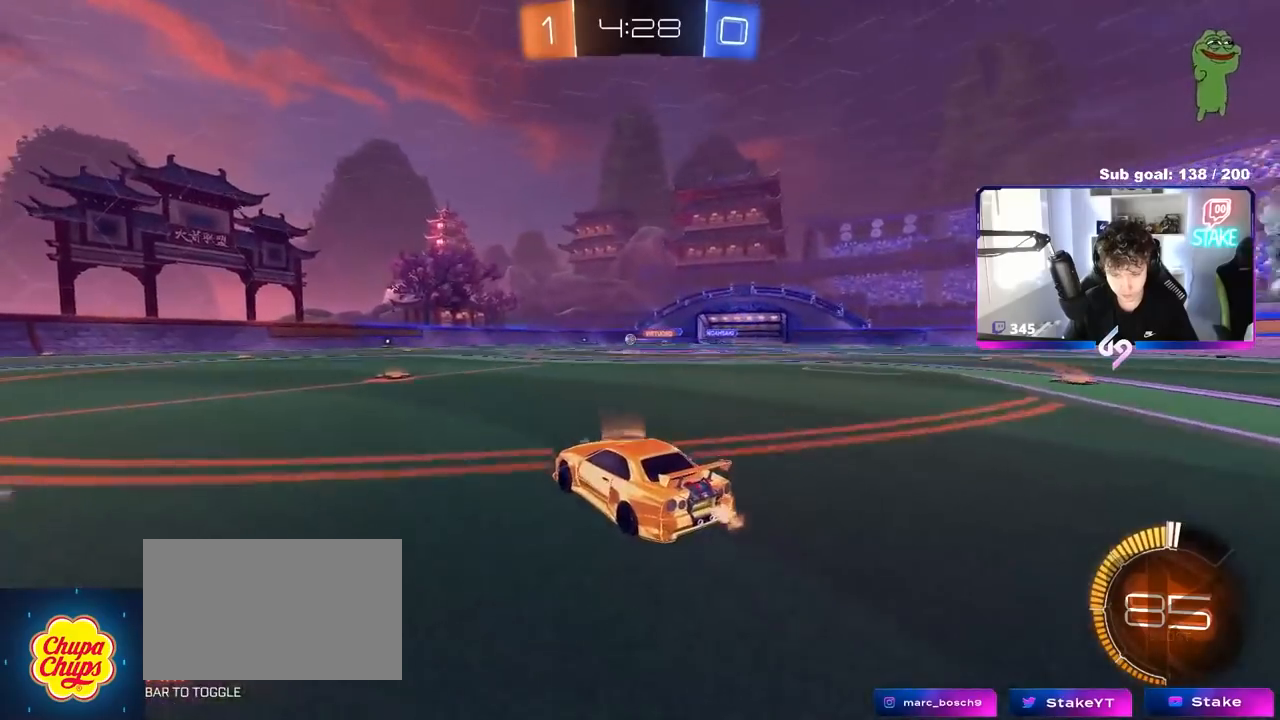
{"keys": ["d", "s"], "mouse": ["right"], "mouse_move": "still", "events": [[83, "a", "down"], [83, "s", "down"], [183, "a", "up"], [233, "d", "down"], [283, "mouse_right", "down"]]}
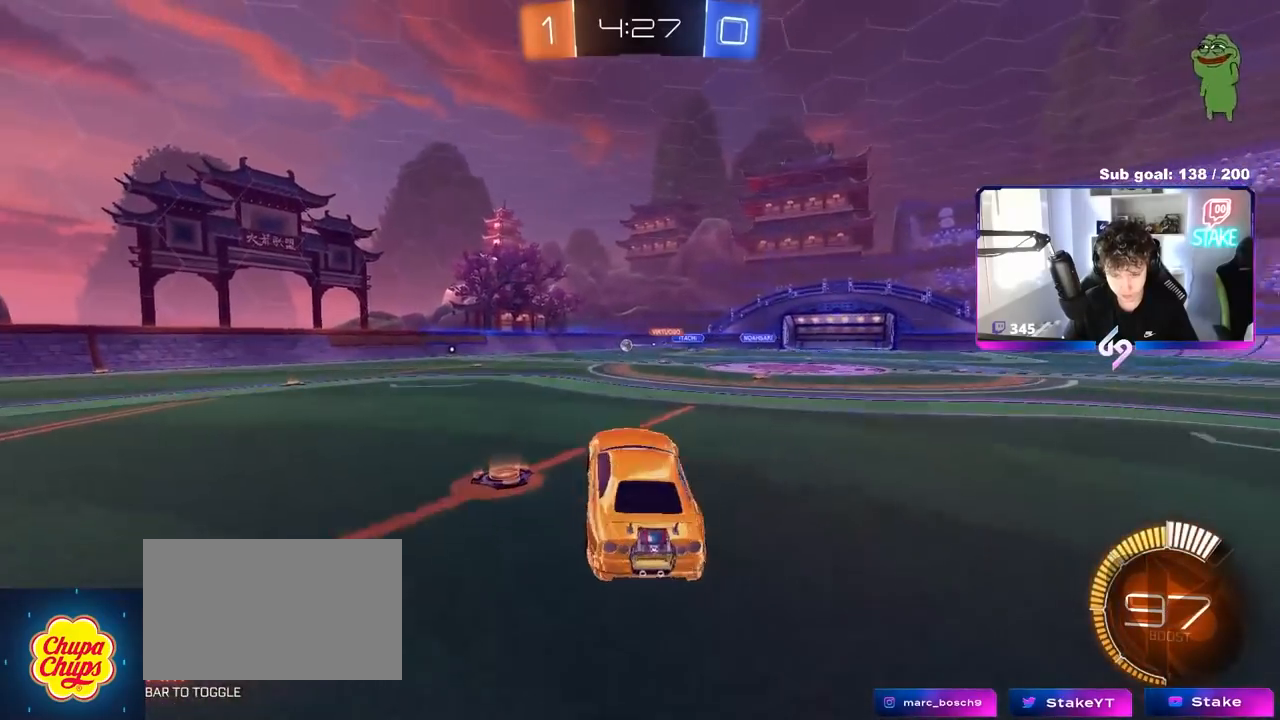
{"keys": ["a"], "mouse": [], "mouse_move": "still", "events": [[17, "d", "up"], [17, "mouse_right", "up"], [17, "s", "up"], [150, "a", "down"], [150, "shift", "down"], [200, "w", "down"], [283, "shift", "up"], [383, "w", "up"], [433, "w", "down"], [483, "w", "up"]]}
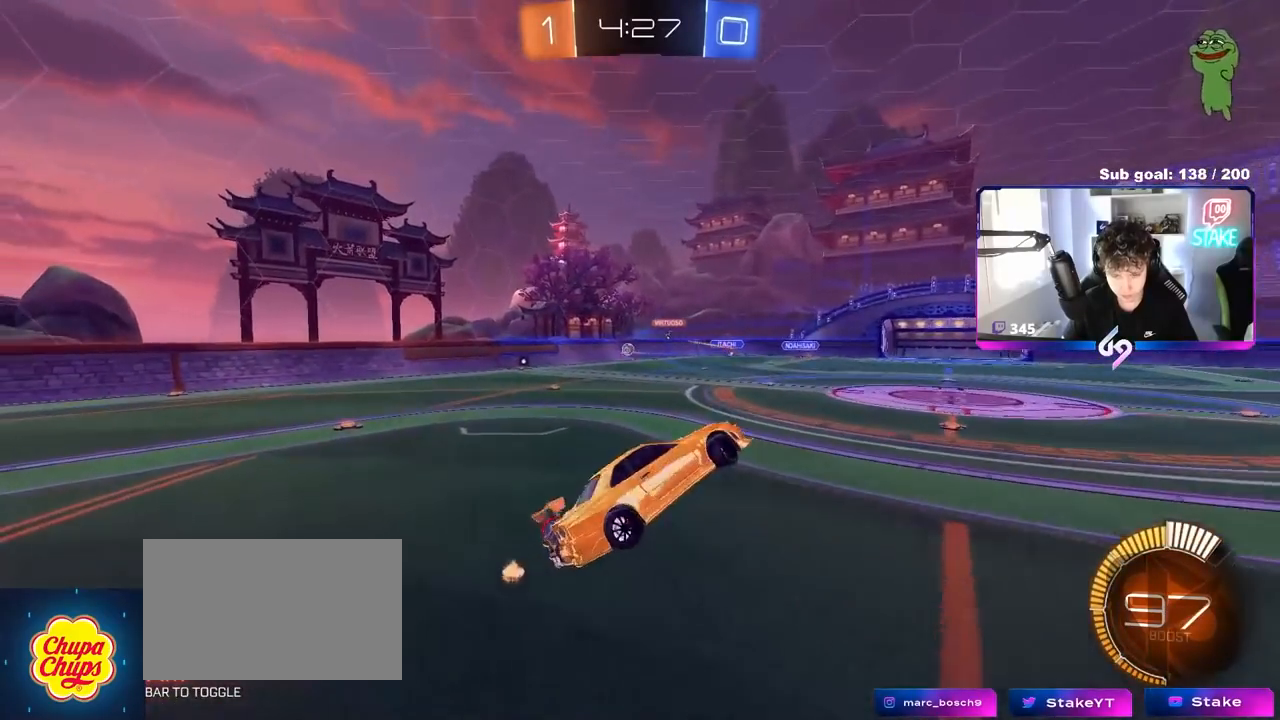
{"keys": ["a", "s"], "mouse": [], "mouse_move": "still", "events": [[67, "w", "down"], [117, "mouse_left", "down"], [167, "mouse_right", "down"], [167, "shift", "down"], [217, "s", "down"], [250, "mouse_right", "up"], [250, "w", "up"], [300, "mouse_left", "up"], [350, "shift", "up"]]}
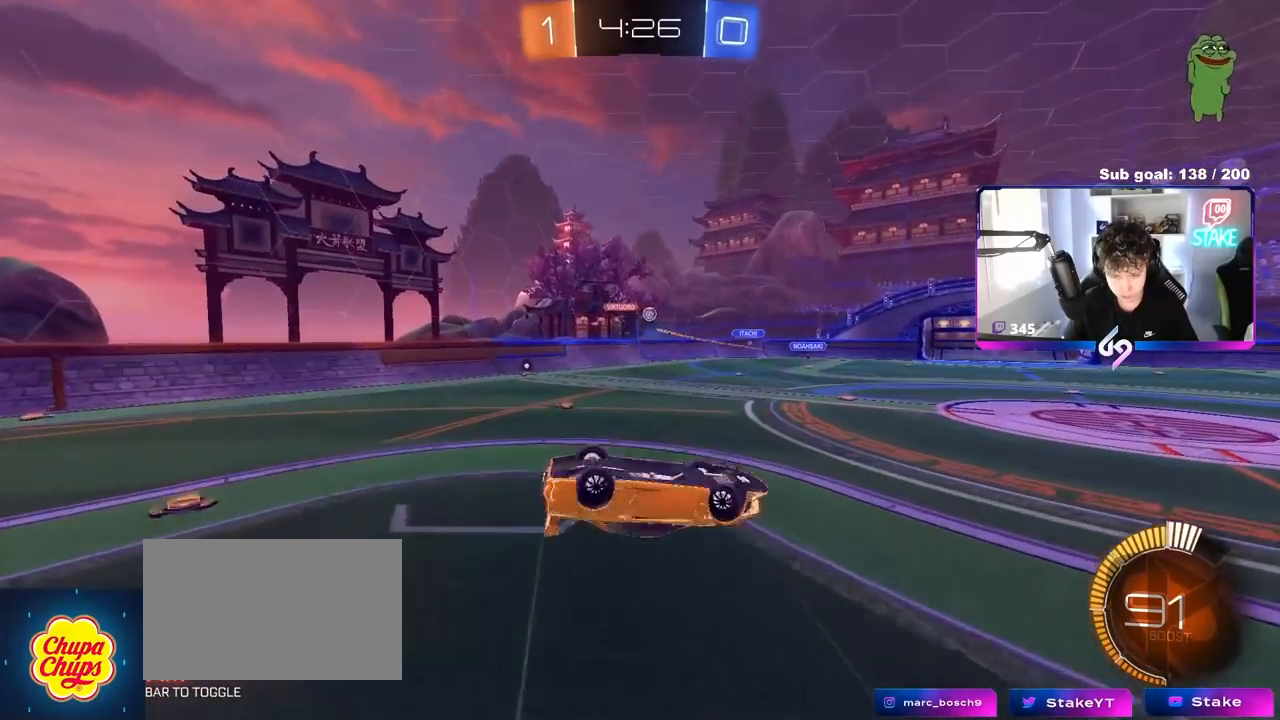
{"keys": ["s"], "mouse": [], "mouse_move": "still", "events": [[33, "s", "up"], [267, "a", "up"], [317, "s", "down"], [367, "d", "down"], [500, "d", "up"]]}
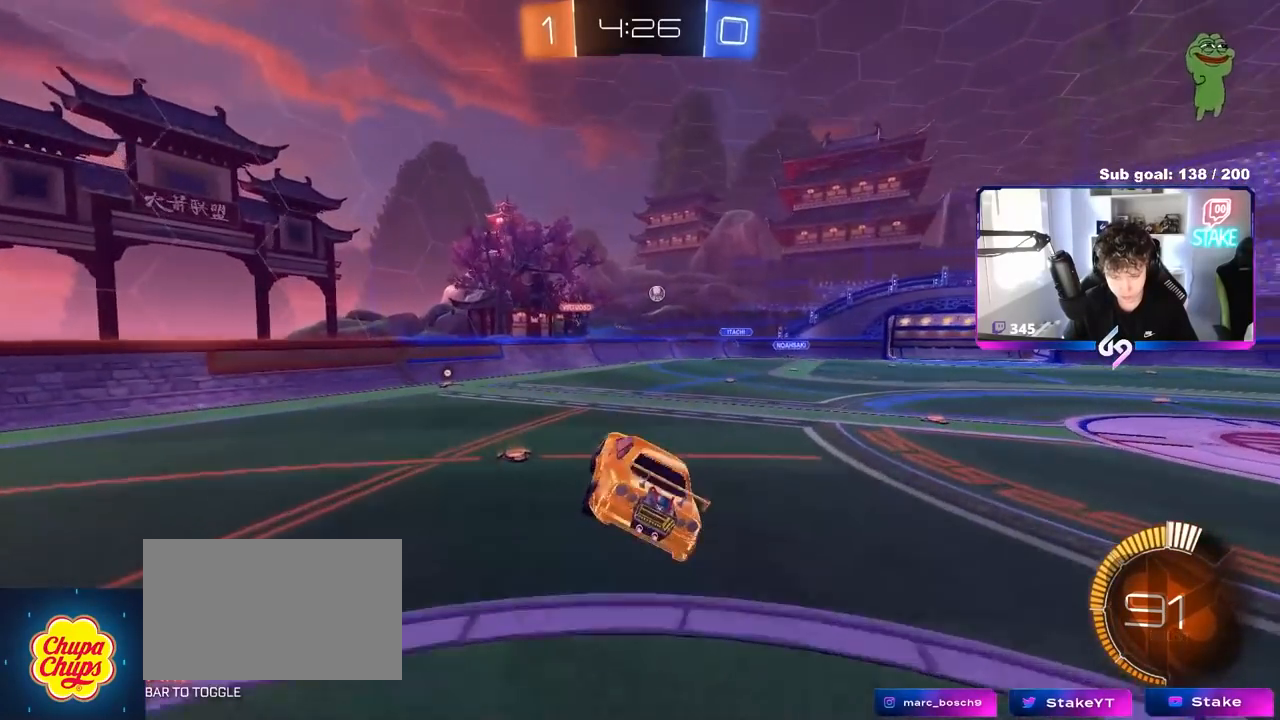
{"keys": ["w"], "mouse": [], "mouse_move": "still", "events": [[233, "s", "up"], [467, "w", "down"]]}
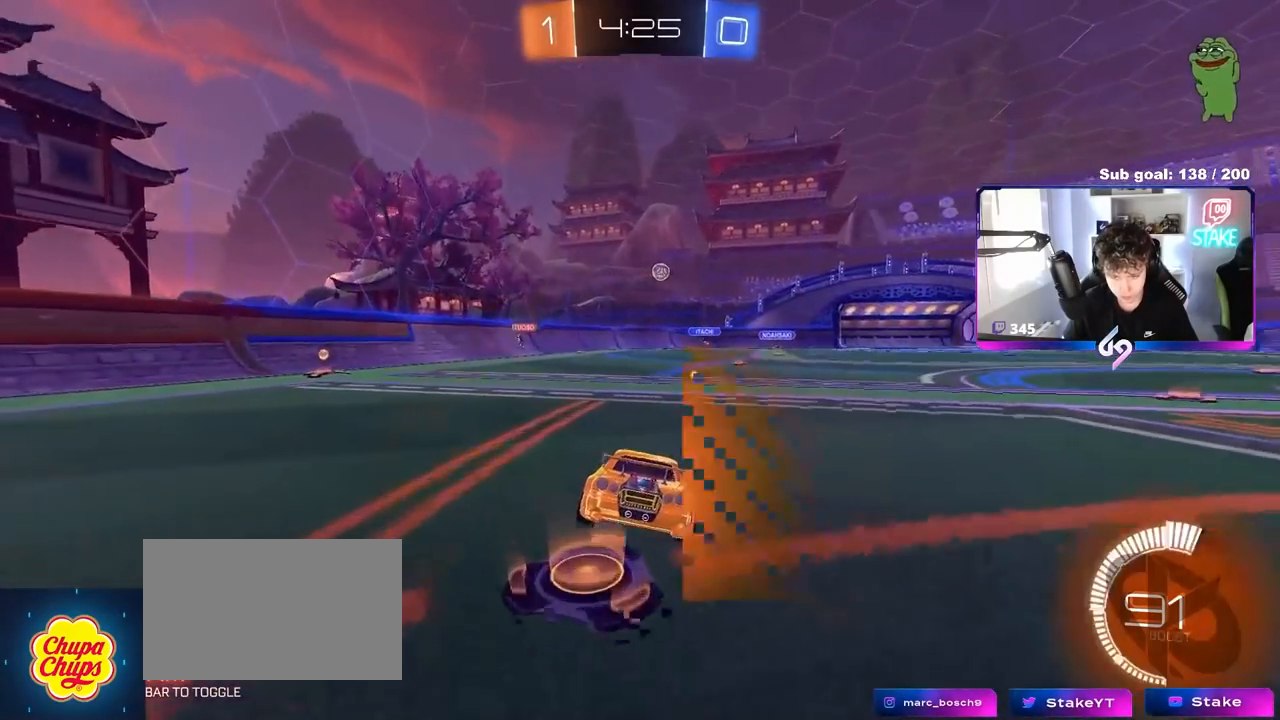
{"keys": ["d", "w"], "mouse": [], "mouse_move": "still", "events": [[17, "d", "down"], [350, "d", "up"], [500, "d", "down"]]}
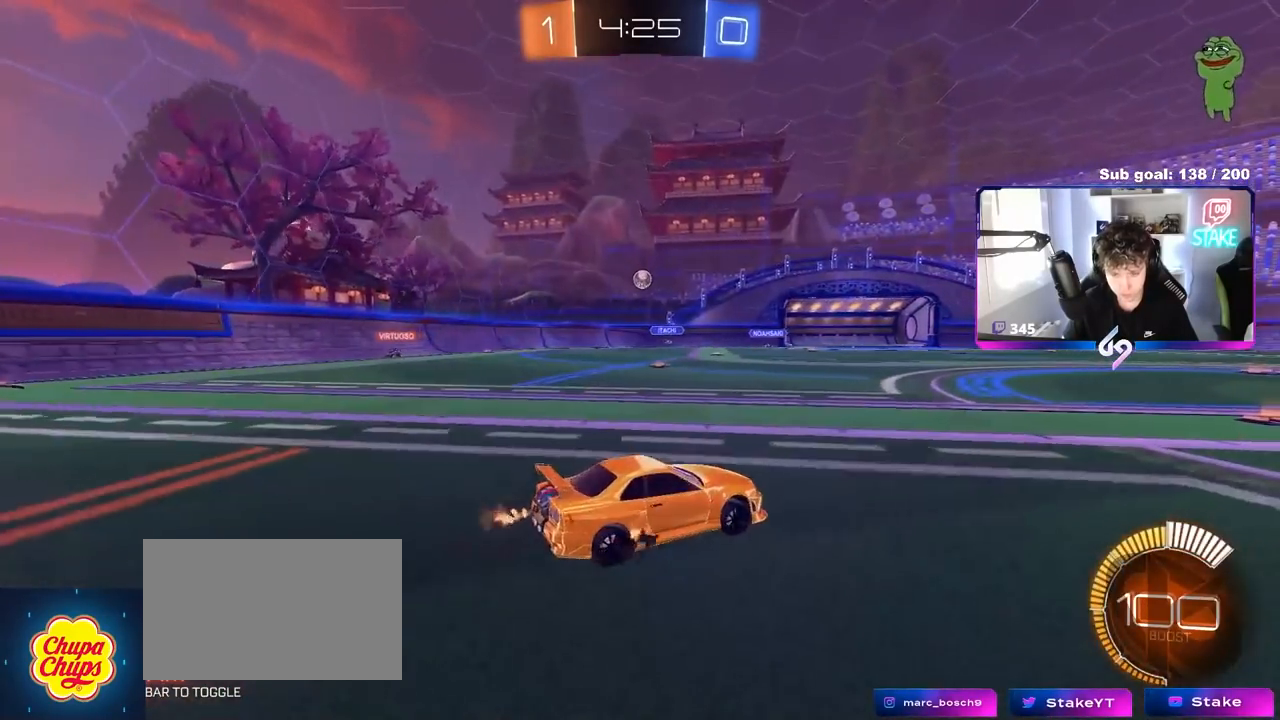
{"keys": ["a", "shift"], "mouse": [], "mouse_move": "still", "events": [[167, "d", "up"], [450, "a", "down"], [450, "w", "up"], [500, "shift", "down"]]}
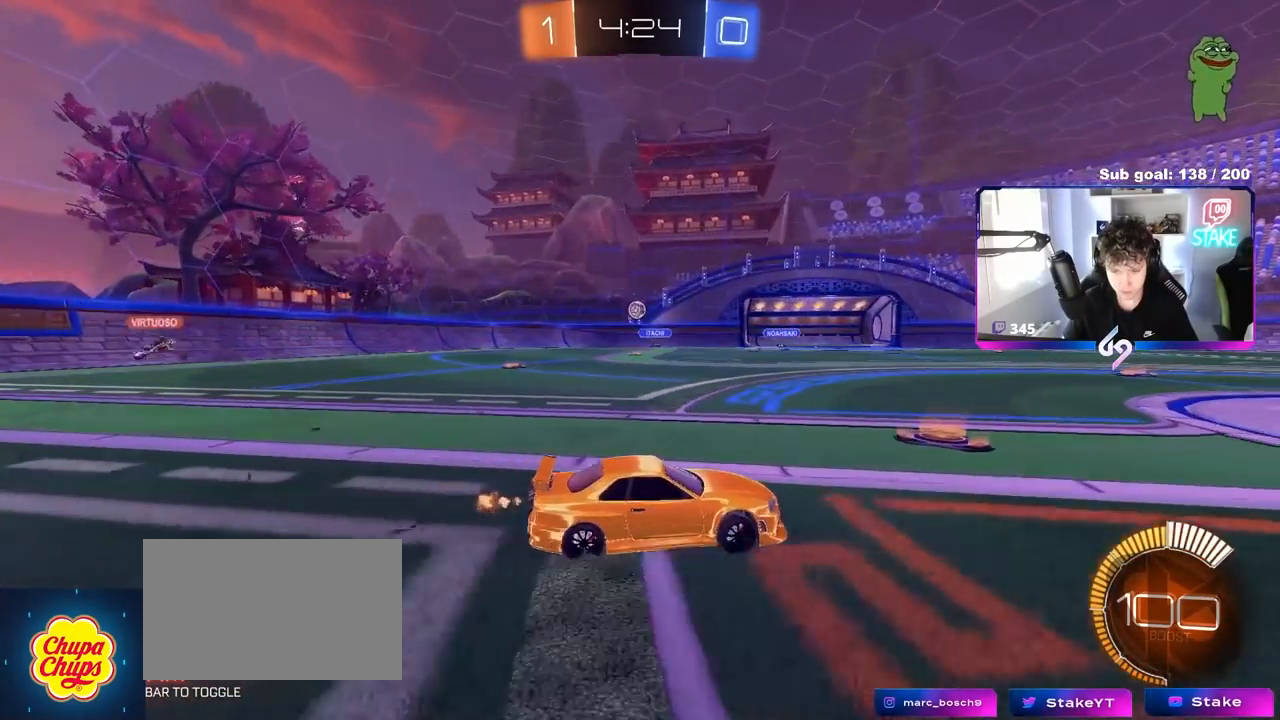
{"keys": ["a"], "mouse": [], "mouse_move": "still", "events": [[100, "shift", "up"]]}
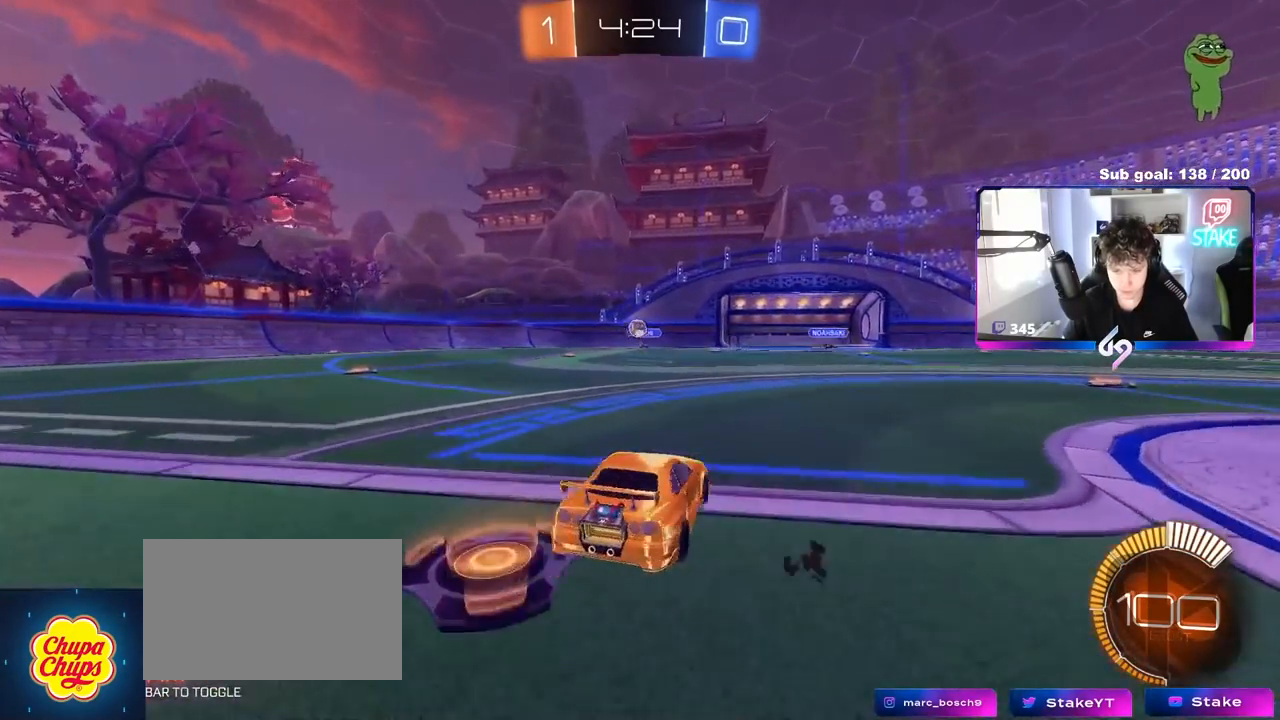
{"keys": [], "mouse": ["right"], "mouse_move": "up", "events": [[217, "mouse_right", "down"], [217, "s", "down"], [250, "d", "down"], [350, "a", "up"], [433, "d", "up"], [433, "mouse_right", "up"], [433, "s", "up"], [483, "mouse_right", "down"]]}
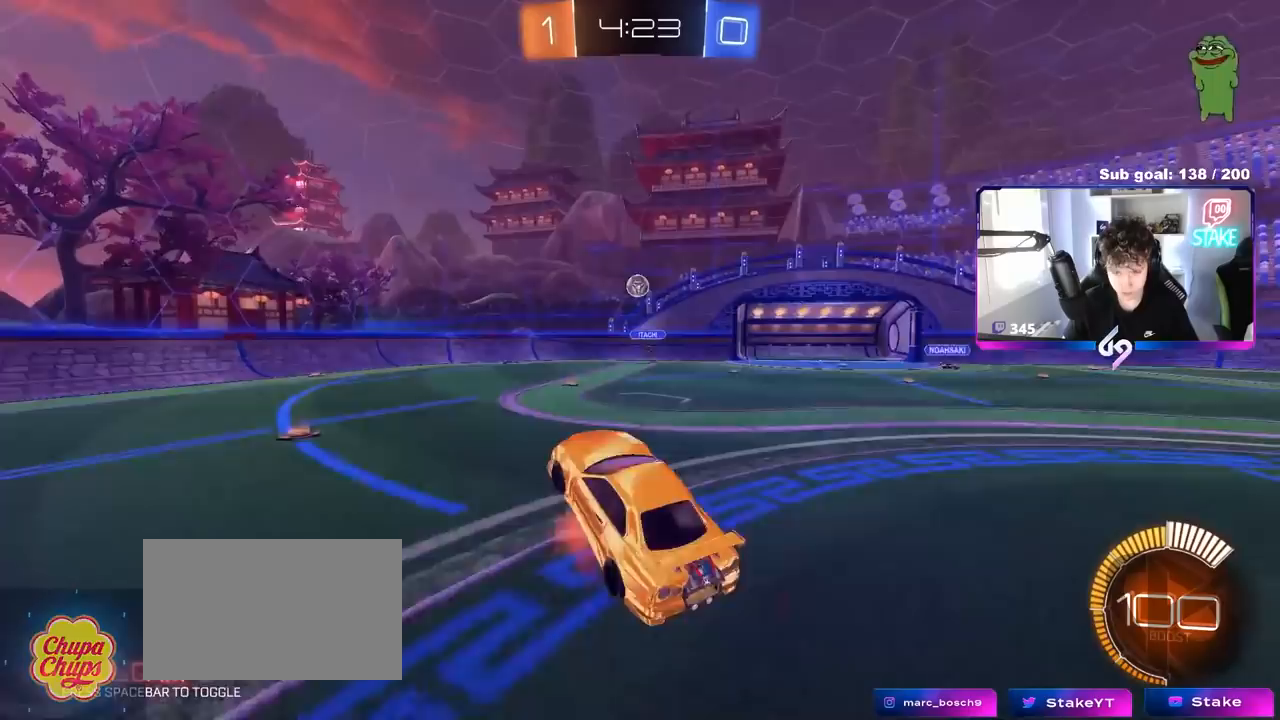
{"keys": ["w"], "mouse": ["left"], "mouse_move": "still", "events": [[33, "a", "down"], [33, "d", "down"], [33, "s", "down"], [83, "a", "up"], [83, "shift", "down"], [133, "a", "down"], [133, "d", "up"], [217, "mouse_left", "down"], [217, "mouse_right", "up"], [217, "s", "up"], [267, "a", "up"], [267, "shift", "up"], [317, "d", "down"], [417, "d", "up"], [450, "w", "down"]]}
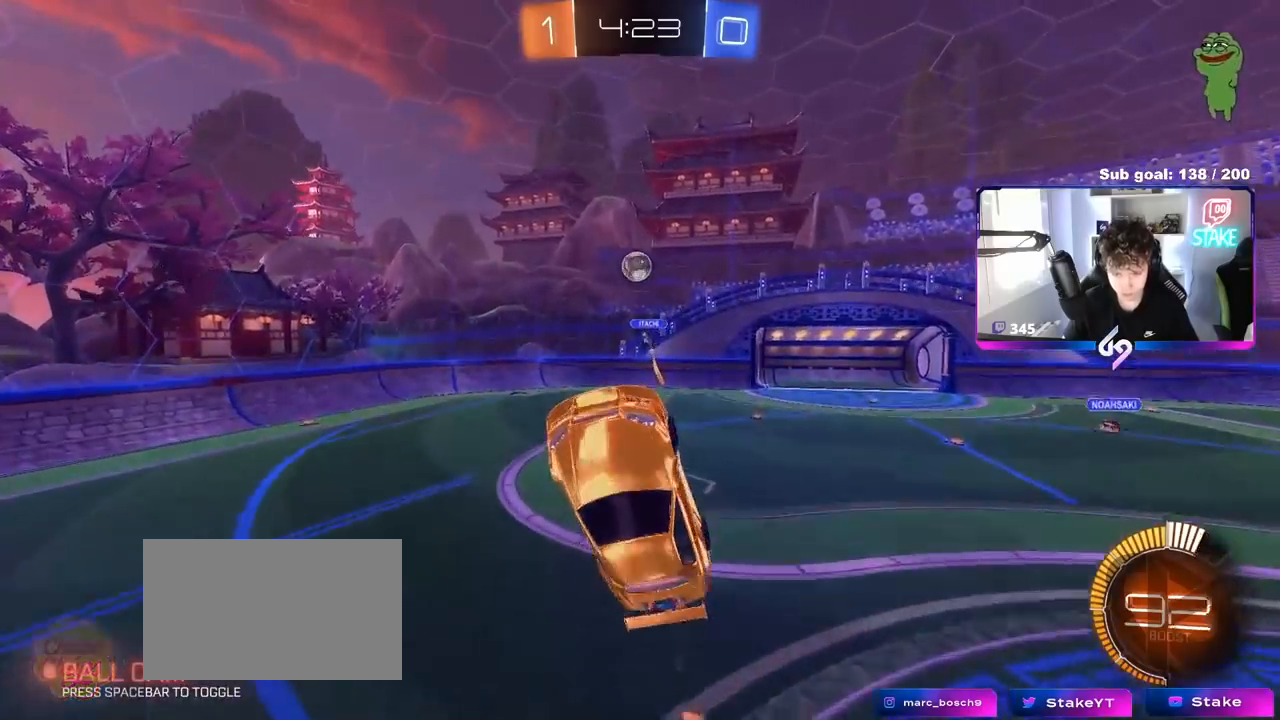
{"keys": ["d"], "mouse": [], "mouse_move": "still", "events": [[50, "w", "up"], [283, "a", "down"], [333, "mouse_left", "up"], [383, "a", "up"], [433, "d", "down"]]}
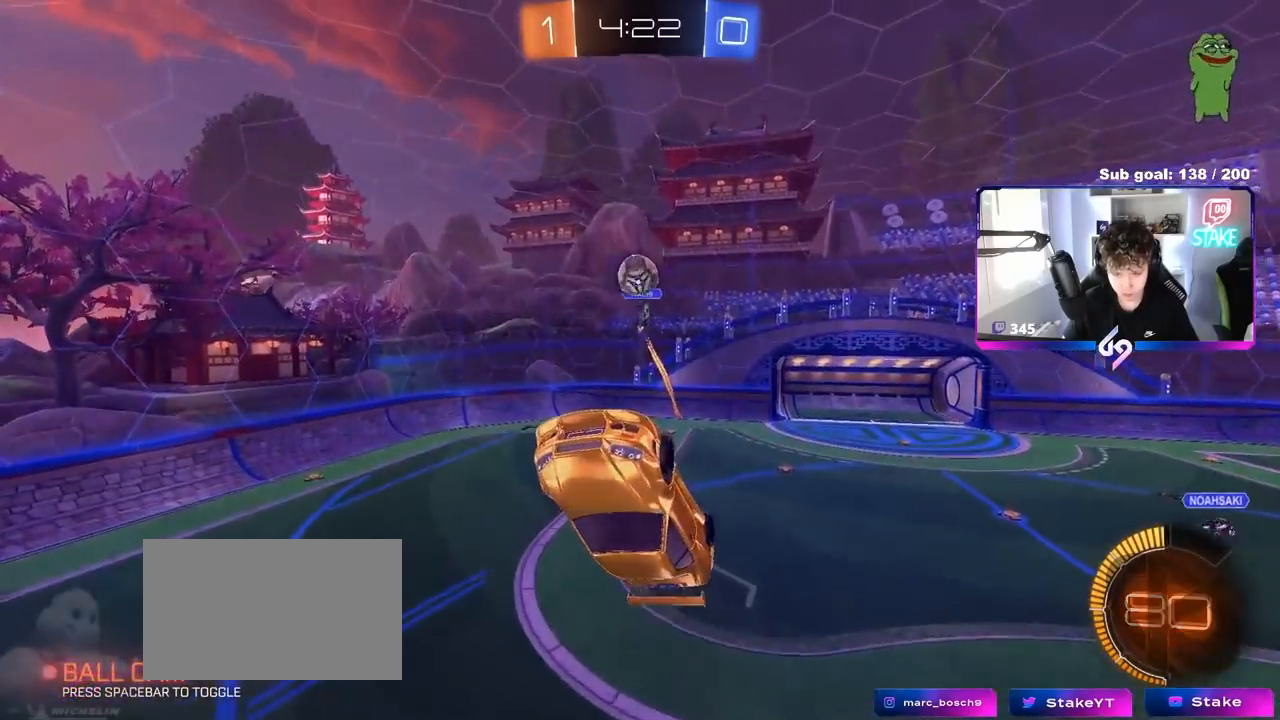
{"keys": ["a"], "mouse": ["left"], "mouse_move": "still", "events": [[17, "d", "up"], [67, "mouse_left", "down"], [217, "a", "down"], [217, "d", "down"], [250, "a", "up"], [350, "w", "down"], [400, "d", "up"], [433, "a", "down"], [483, "w", "up"]]}
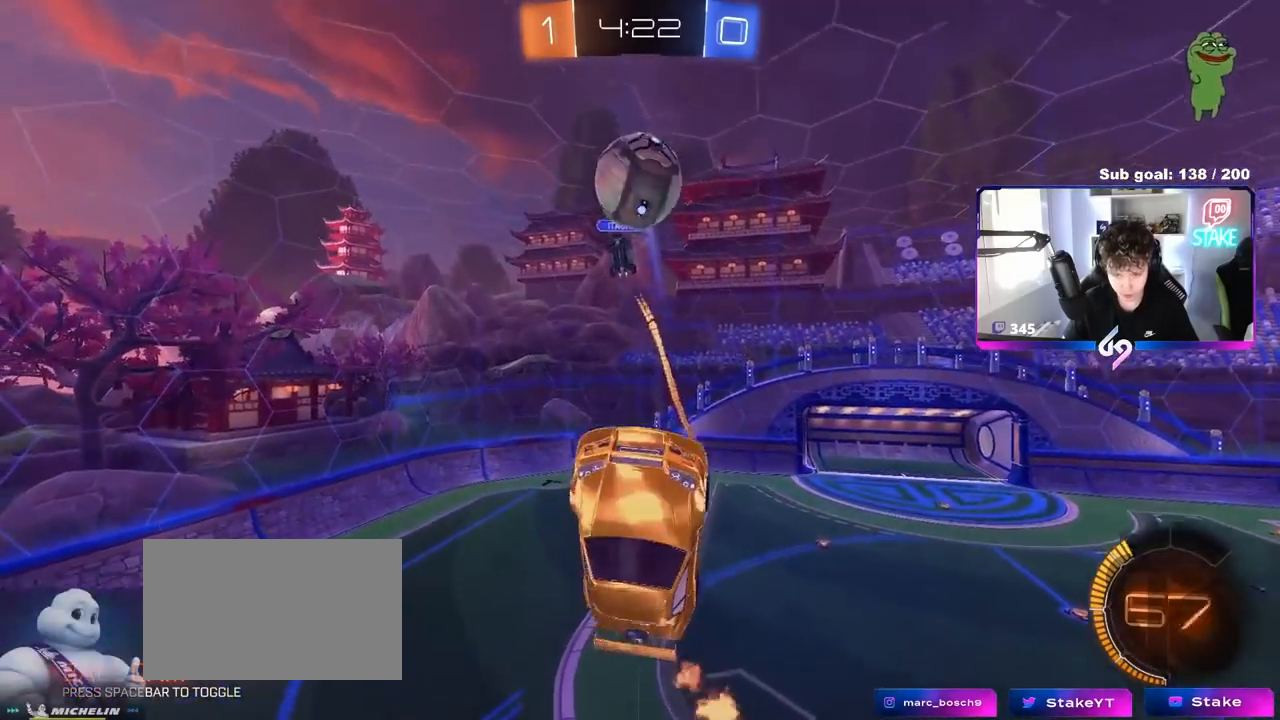
{"keys": ["d", "w"], "mouse": ["left"], "mouse_move": "still", "events": [[83, "s", "down"], [217, "a", "up"], [217, "d", "down"], [317, "s", "up"], [467, "w", "down"]]}
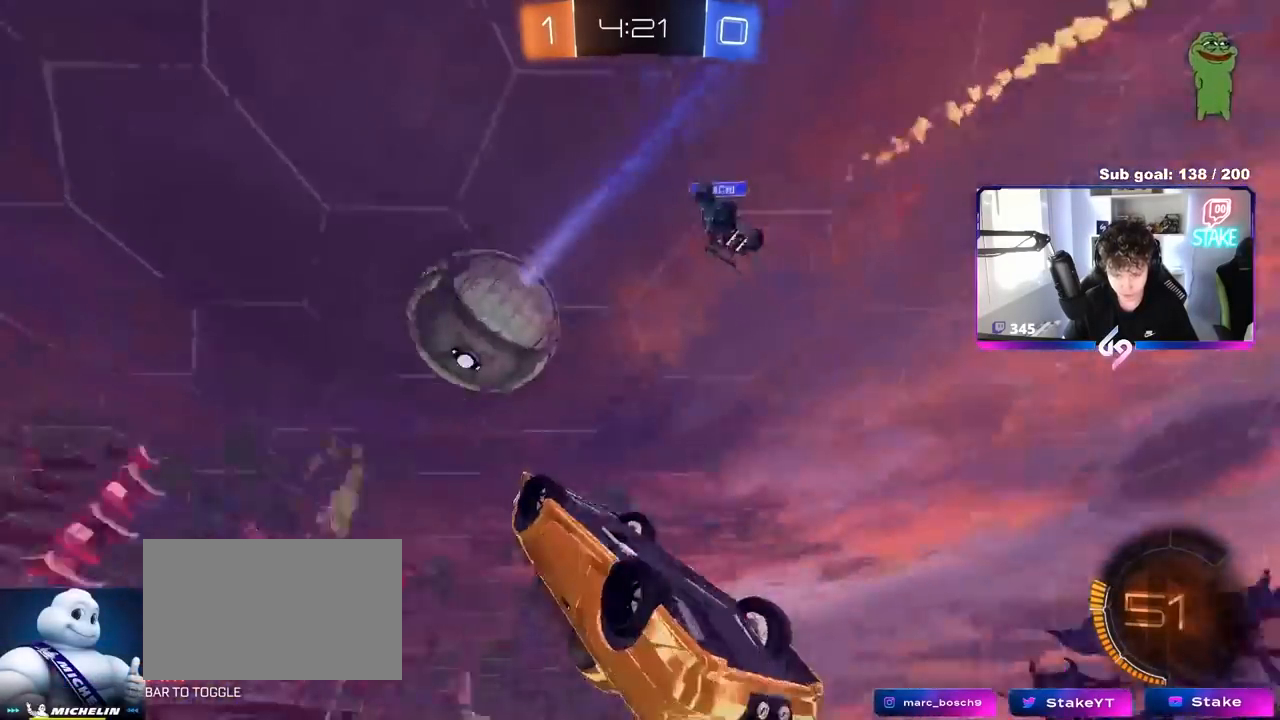
{"keys": ["s"], "mouse": ["left"], "mouse_move": "still", "events": [[100, "d", "up"], [100, "w", "up"], [233, "a", "down"], [283, "s", "down"], [417, "a", "up"]]}
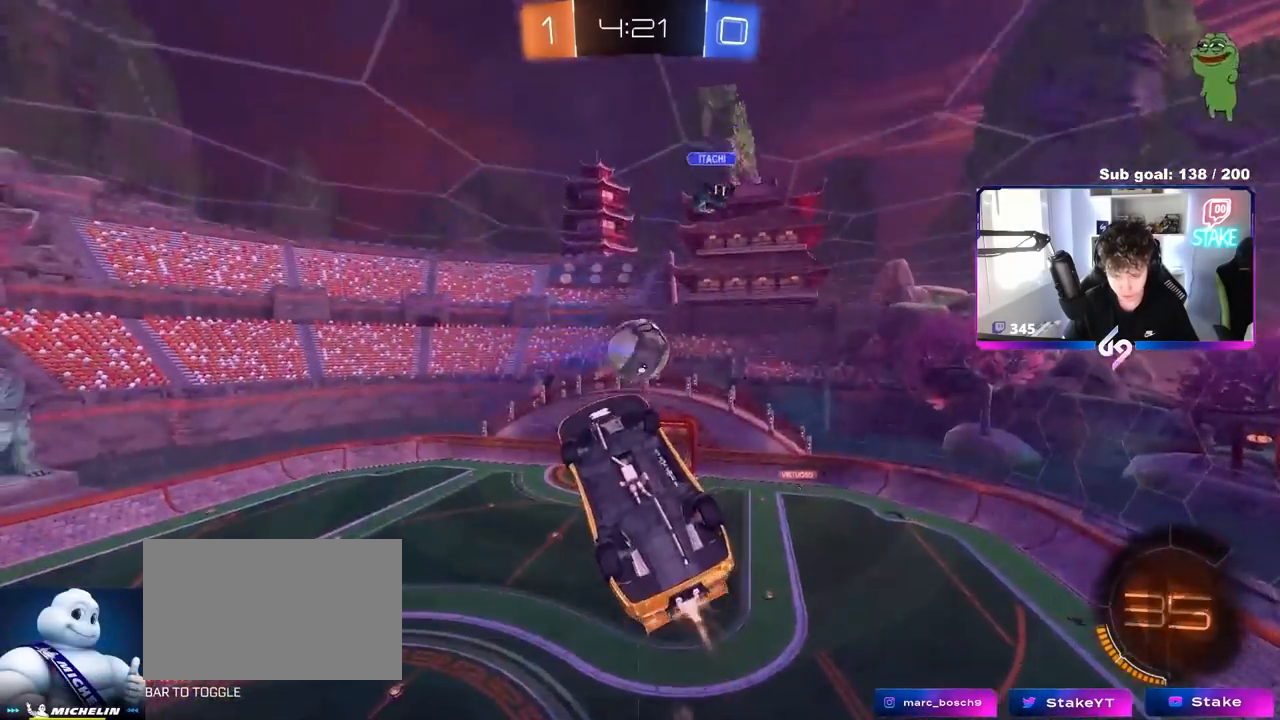
{"keys": ["shift"], "mouse": ["left"], "mouse_move": "still", "events": [[17, "s", "up"], [117, "a", "down"], [167, "a", "up"], [300, "d", "down"], [300, "w", "down"], [350, "shift", "down"], [400, "d", "up"], [450, "w", "up"]]}
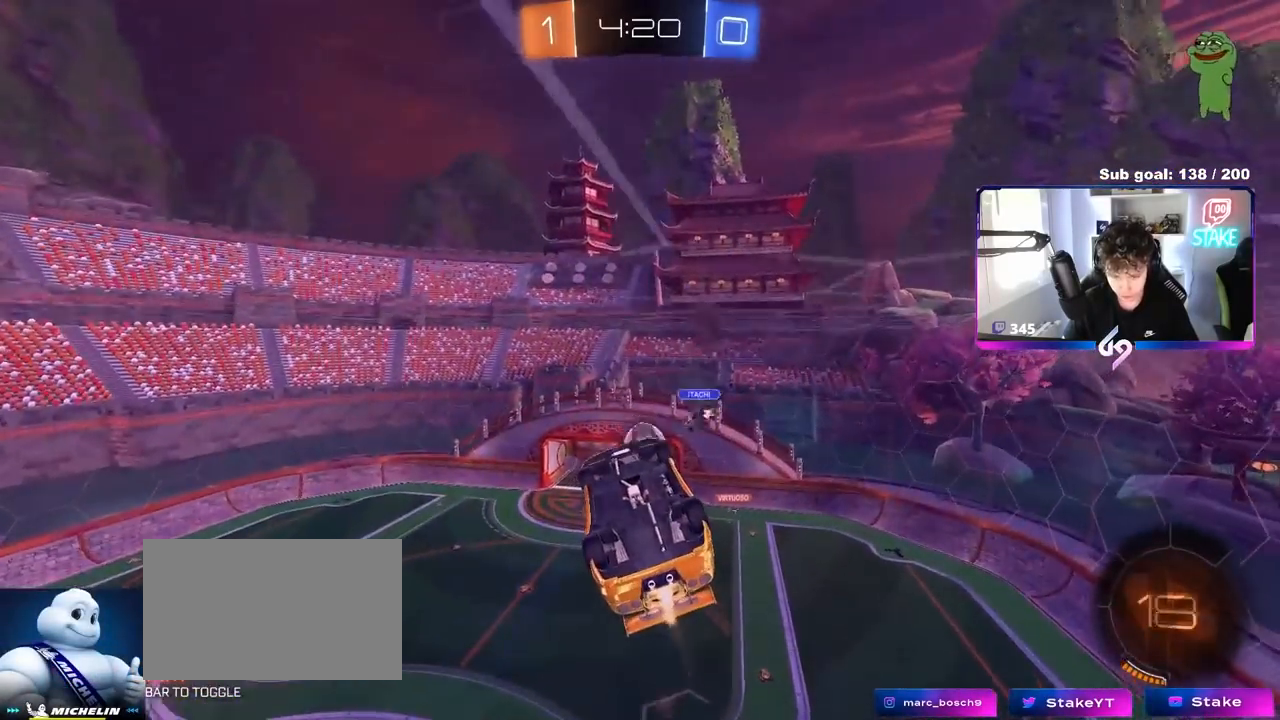
{"keys": ["shift"], "mouse": ["left", "right"], "mouse_move": "still", "events": [[367, "s", "down"], [417, "d", "down"], [450, "s", "up"], [500, "d", "up"], [500, "mouse_right", "down"]]}
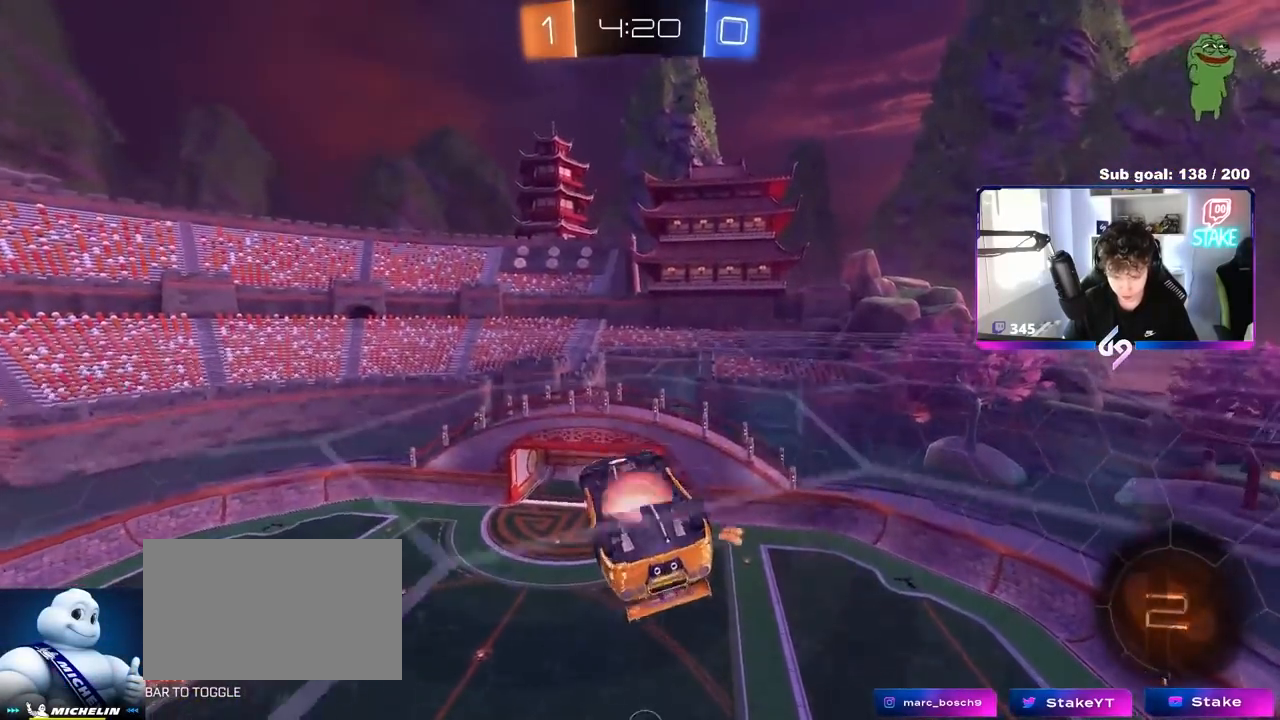
{"keys": ["d", "shift", "w"], "mouse": ["right"], "mouse_move": "still", "events": [[50, "w", "down"], [100, "d", "down"], [150, "mouse_right", "up"], [183, "mouse_right", "down"], [333, "mouse_right", "up"], [383, "mouse_right", "down"], [467, "mouse_left", "up"]]}
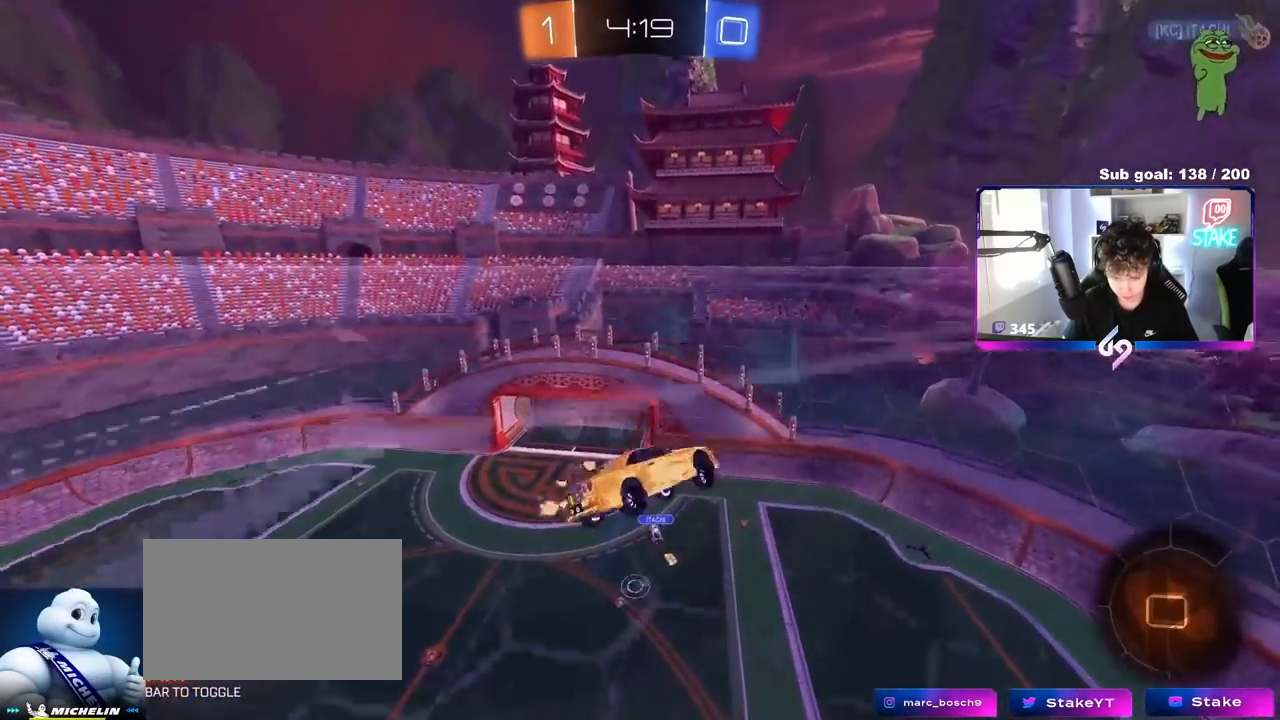
{"keys": ["d"], "mouse": [], "mouse_move": "still", "events": [[67, "mouse_right", "up"], [167, "w", "up"], [250, "shift", "up"]]}
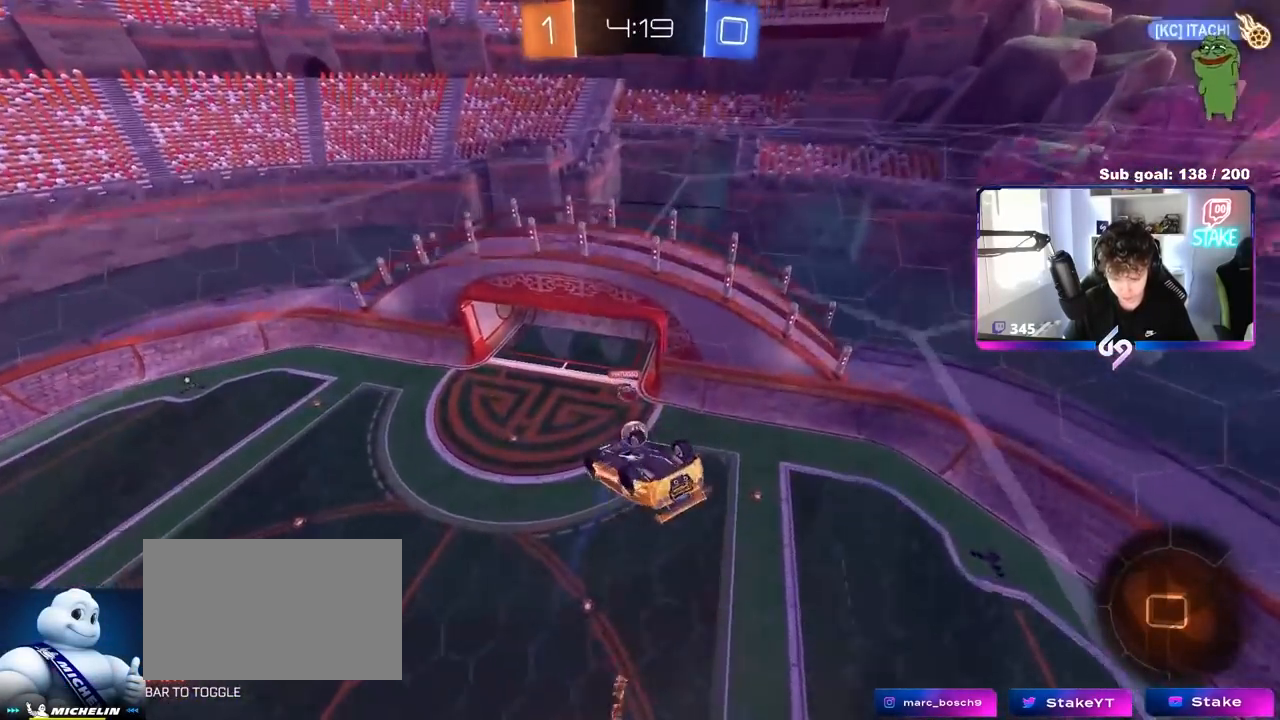
{"keys": ["d", "shift"], "mouse": [], "mouse_move": "still", "events": [[83, "d", "up"], [133, "shift", "down"], [167, "s", "down"], [217, "a", "down"], [267, "shift", "up"], [417, "s", "up"], [450, "a", "up"], [450, "shift", "down"], [500, "d", "down"]]}
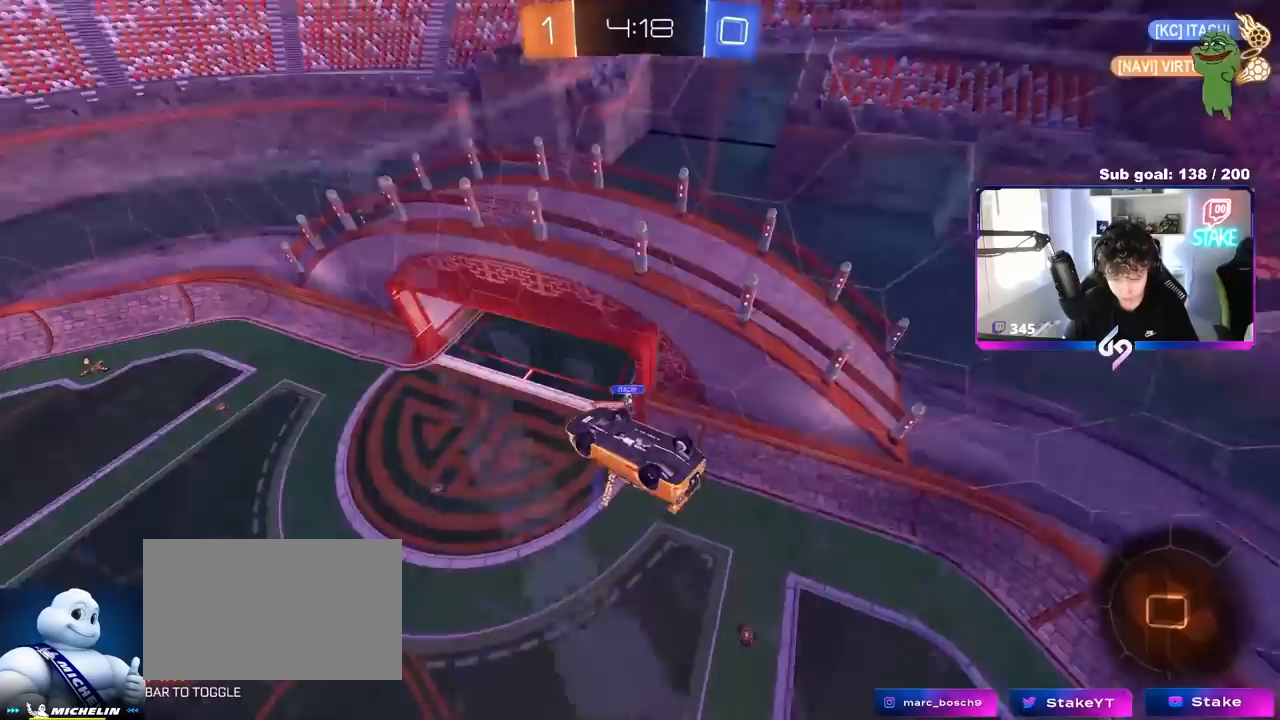
{"keys": ["a", "w"], "mouse": [], "mouse_move": "still", "events": [[283, "a", "down"], [283, "d", "up"], [283, "shift", "up"], [383, "w", "down"]]}
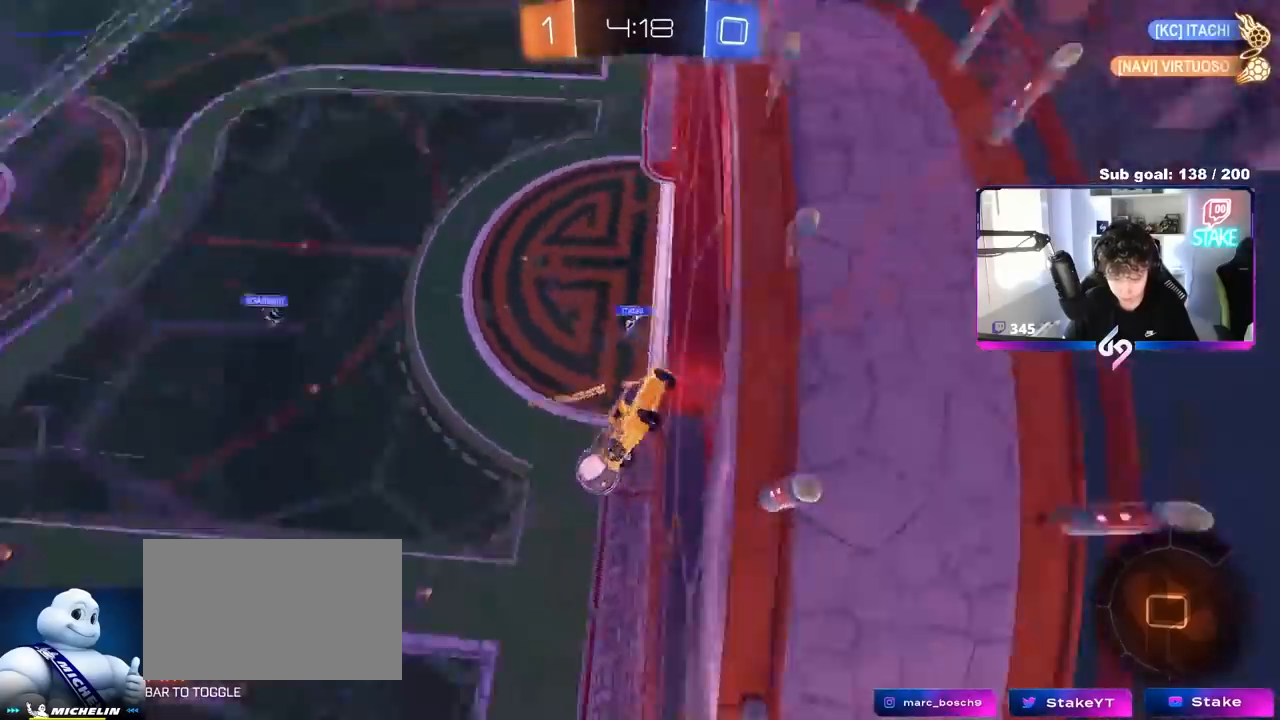
{"keys": ["a", "w"], "mouse": [], "mouse_move": "still", "events": [[450, "shift", "down"], [483, "shift", "up"]]}